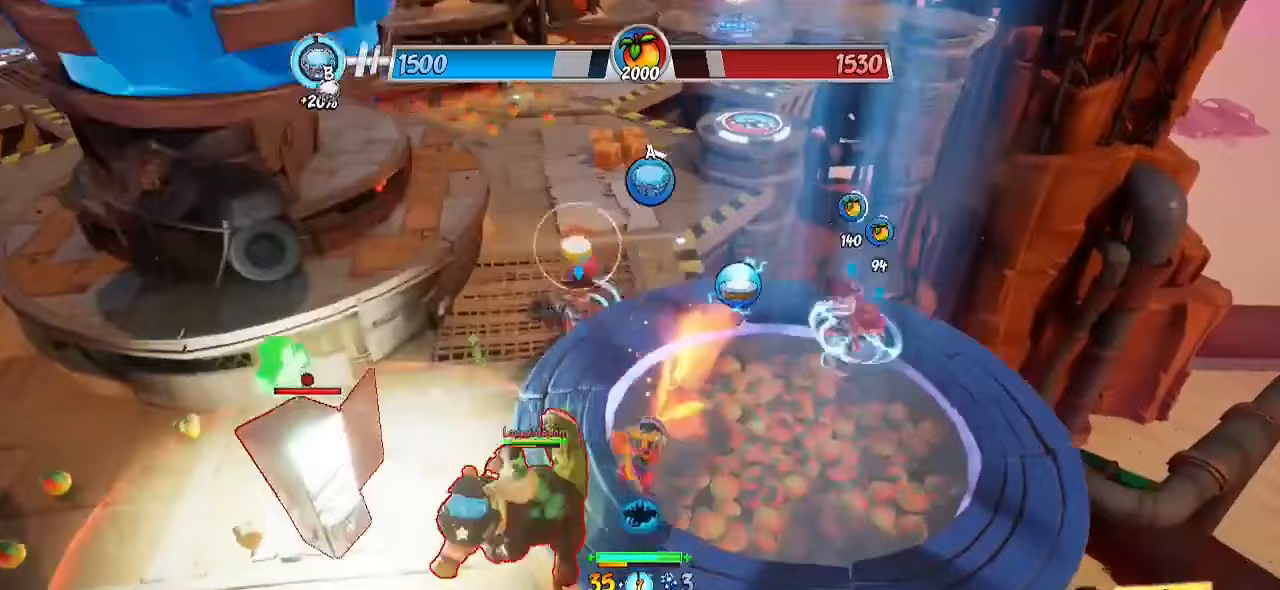
Gameplay with a controller (PlayStation layout); each line is a JSON object with the inputs held at the frame after it. "events" lists button and stick changes between this image and that frame as [ms after this image, input, new state], when the widget could be followed in between. Not read: L1 R1 R3.
{"buttons": ["R2"], "left_stick": "right", "right_stick": "left", "events": [[67, "TRIANGLE", "up"], [150, "CROSS", "down"], [200, "left_stick", "up-right"], [233, "CROSS", "up"], [300, "CROSS", "down"], [317, "left_stick", "right"], [400, "CROSS", "up"], [400, "right_stick", "down-left"], [450, "R2", "down"], [483, "right_stick", "left"]]}
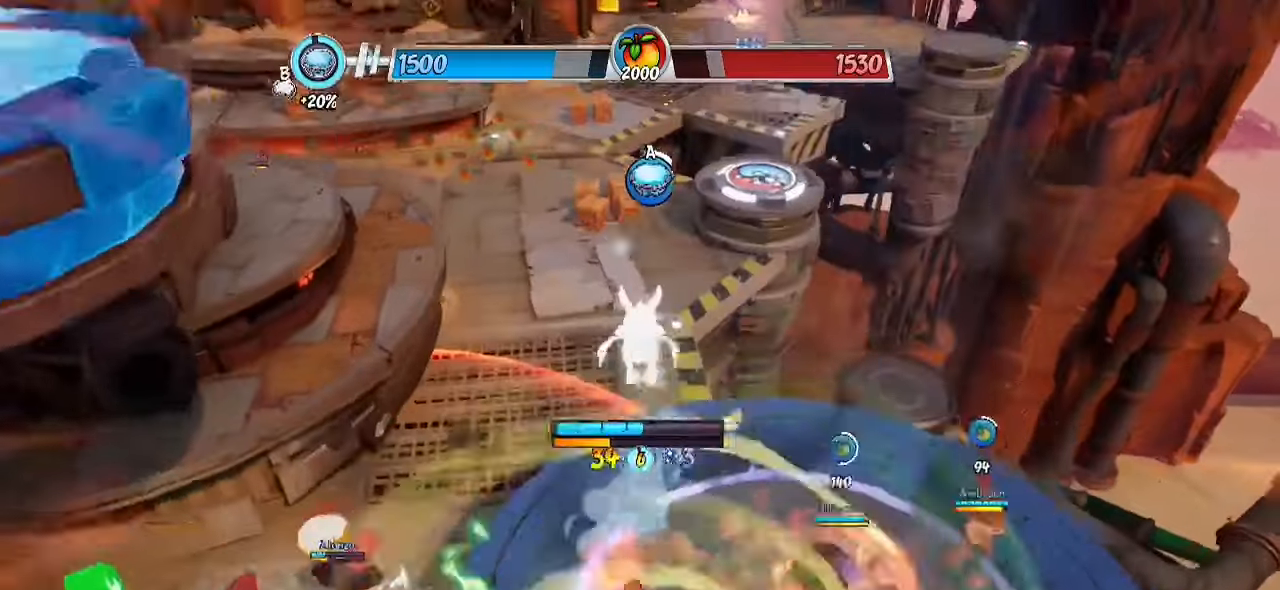
{"buttons": ["CROSS"], "left_stick": "down", "right_stick": "center", "events": [[83, "left_stick", "down-right"], [183, "left_stick", "down"], [350, "R2", "up"], [417, "right_stick", "center"], [500, "CROSS", "down"]]}
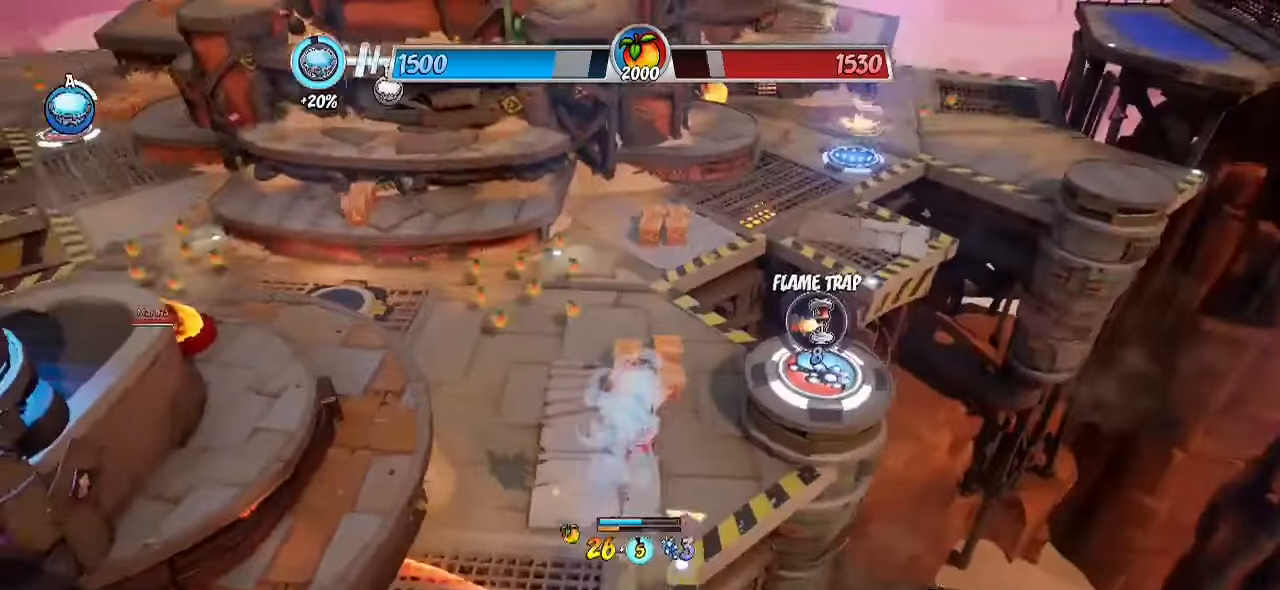
{"buttons": [], "left_stick": "down", "right_stick": "down-left", "events": [[117, "CROSS", "up"], [183, "CIRCLE", "down"], [300, "CIRCLE", "up"], [317, "right_stick", "down-left"]]}
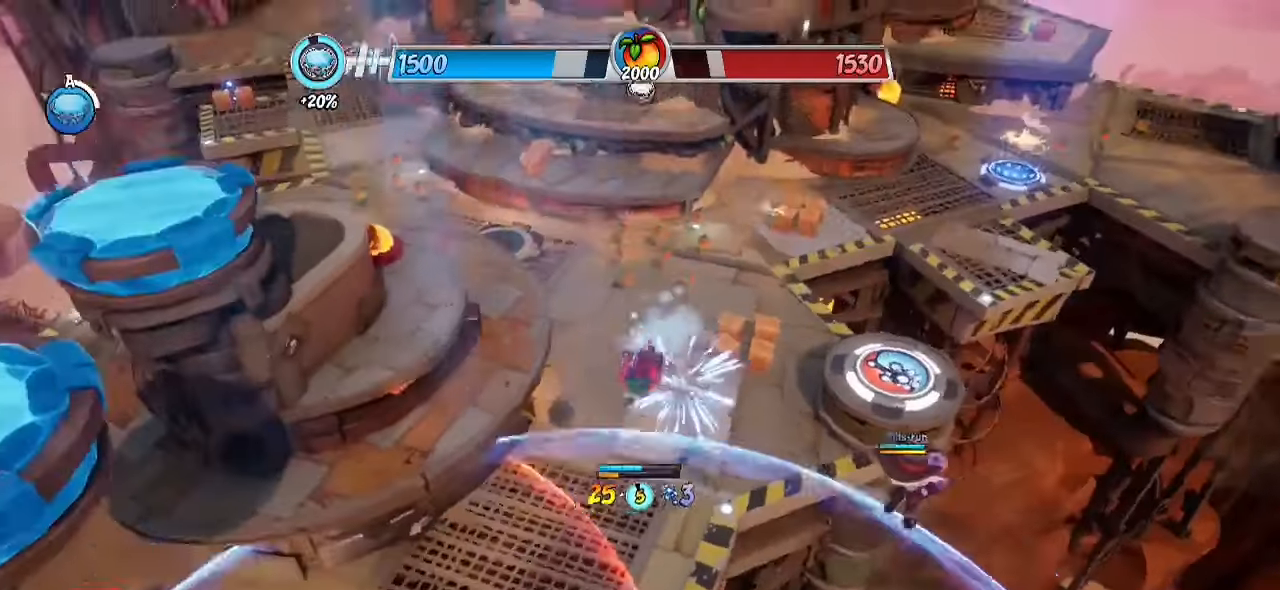
{"buttons": ["CIRCLE"], "left_stick": "down-left", "right_stick": "center", "events": [[50, "left_stick", "down-left"], [217, "right_stick", "center"], [400, "CIRCLE", "down"]]}
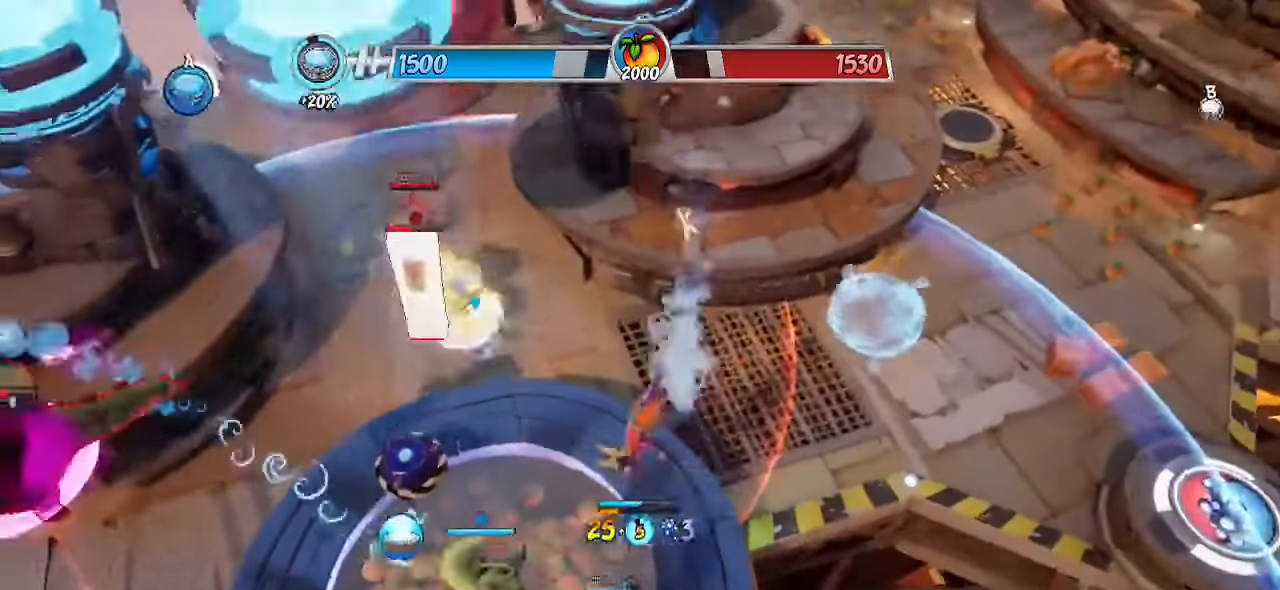
{"buttons": [], "left_stick": "down-right", "right_stick": "center", "events": [[17, "CIRCLE", "up"], [33, "R2", "down"], [250, "left_stick", "up-left"], [333, "R2", "up"], [350, "left_stick", "up-right"], [367, "right_stick", "up-right"], [467, "left_stick", "down-right"], [500, "right_stick", "center"]]}
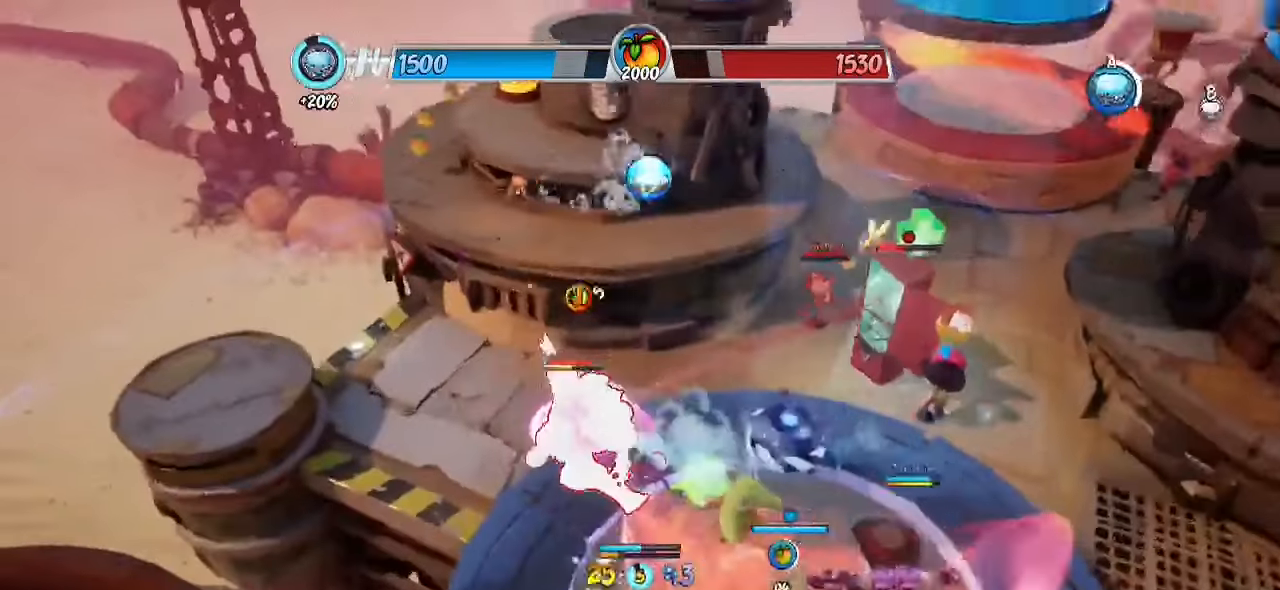
{"buttons": ["CROSS"], "left_stick": "up-right", "right_stick": "center", "events": [[133, "CROSS", "down"], [200, "CROSS", "up"], [283, "CROSS", "down"], [350, "CROSS", "up"], [383, "left_stick", "up-right"], [500, "CROSS", "down"]]}
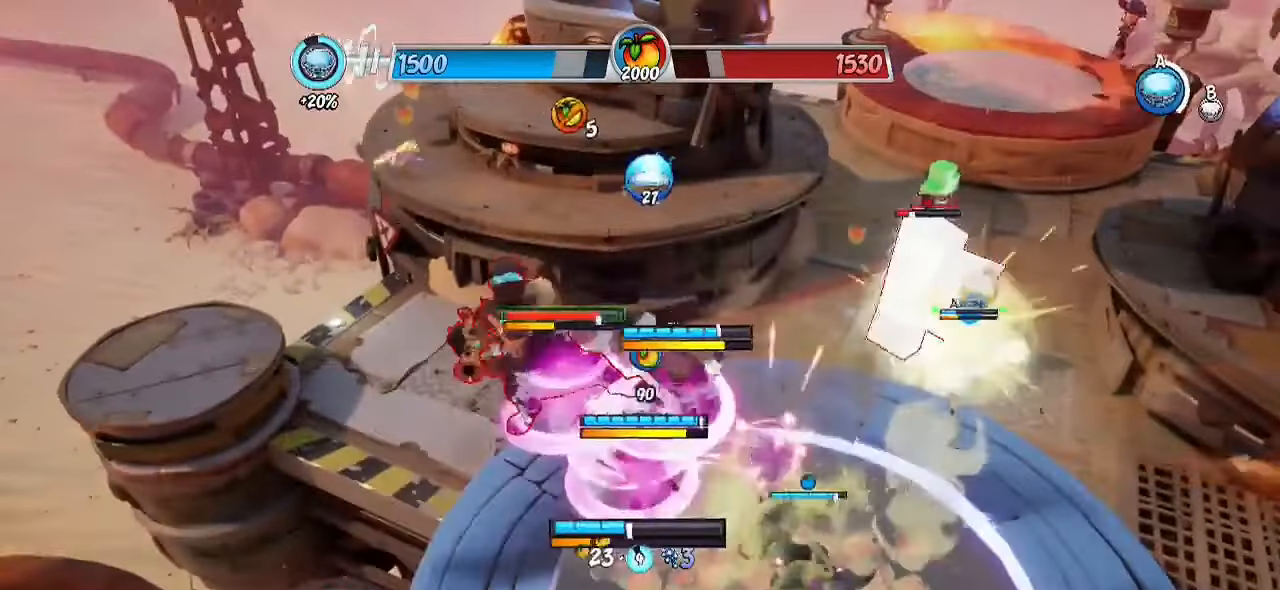
{"buttons": [], "left_stick": "down-right", "right_stick": "center", "events": [[33, "left_stick", "down-right"], [83, "CROSS", "up"], [133, "CROSS", "down"], [183, "CROSS", "up"], [250, "CROSS", "down"], [467, "CROSS", "up"]]}
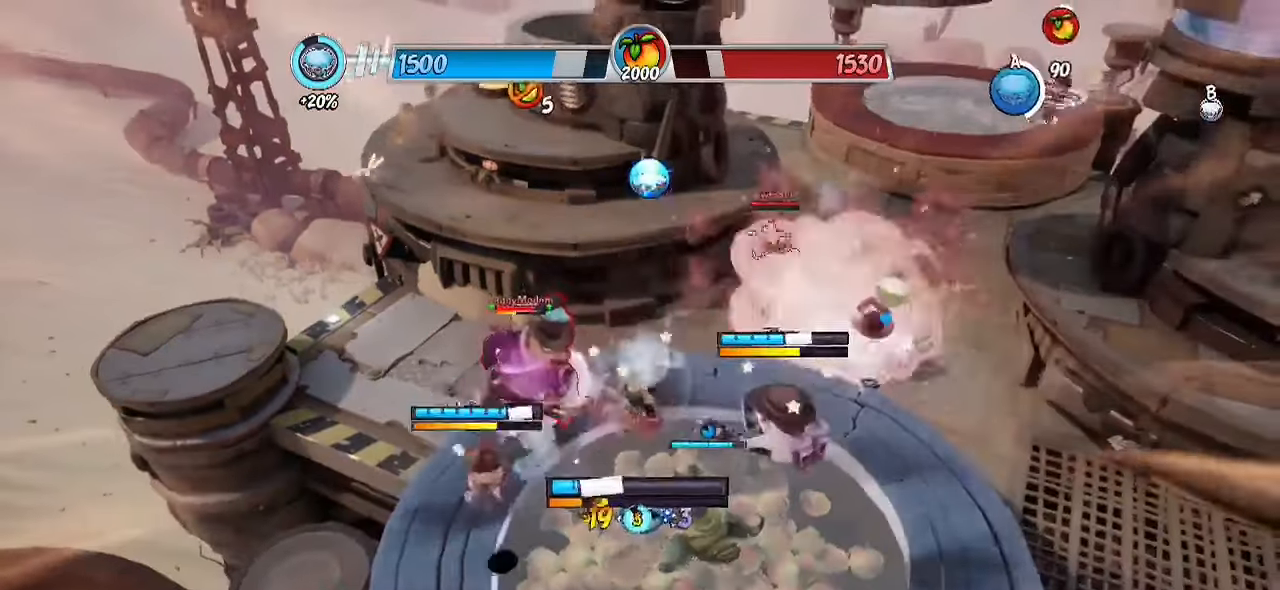
{"buttons": ["R2"], "left_stick": "up-right", "right_stick": "down-left", "events": [[50, "CROSS", "down"], [100, "CROSS", "up"], [167, "CROSS", "down"], [267, "CROSS", "up"], [267, "left_stick", "up-right"], [317, "CROSS", "down"], [417, "CROSS", "up"], [417, "R2", "down"], [417, "right_stick", "down-left"]]}
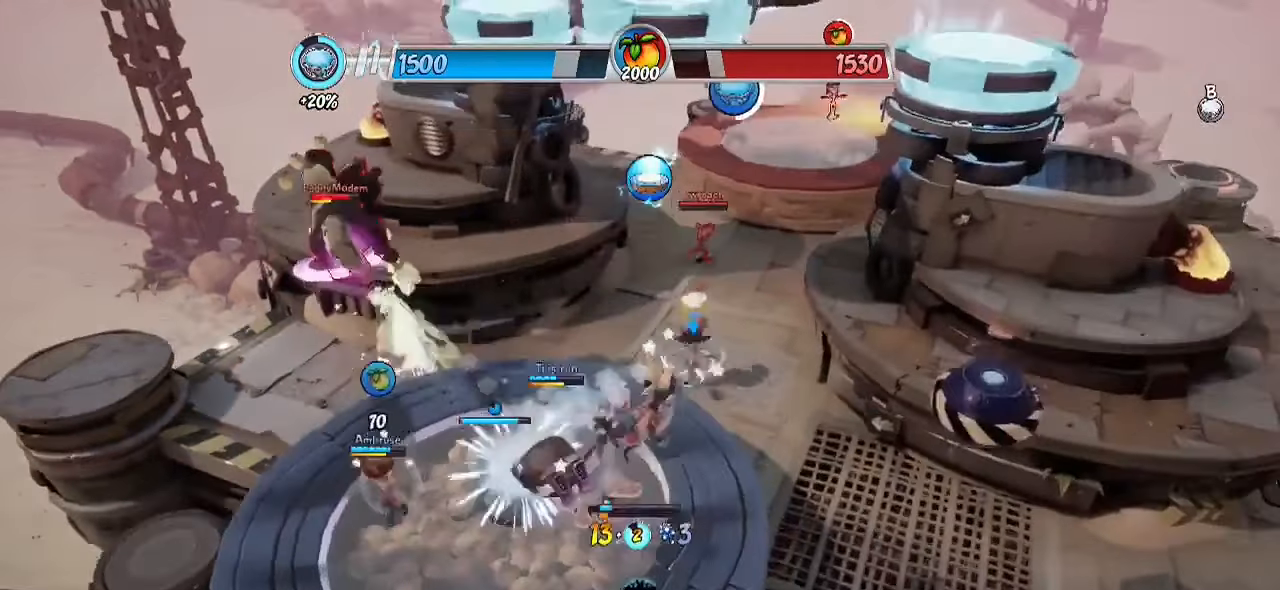
{"buttons": [], "left_stick": "left", "right_stick": "center", "events": [[33, "right_stick", "left"], [67, "left_stick", "up"], [183, "left_stick", "up-left"], [283, "R2", "up"], [283, "right_stick", "center"], [417, "left_stick", "left"]]}
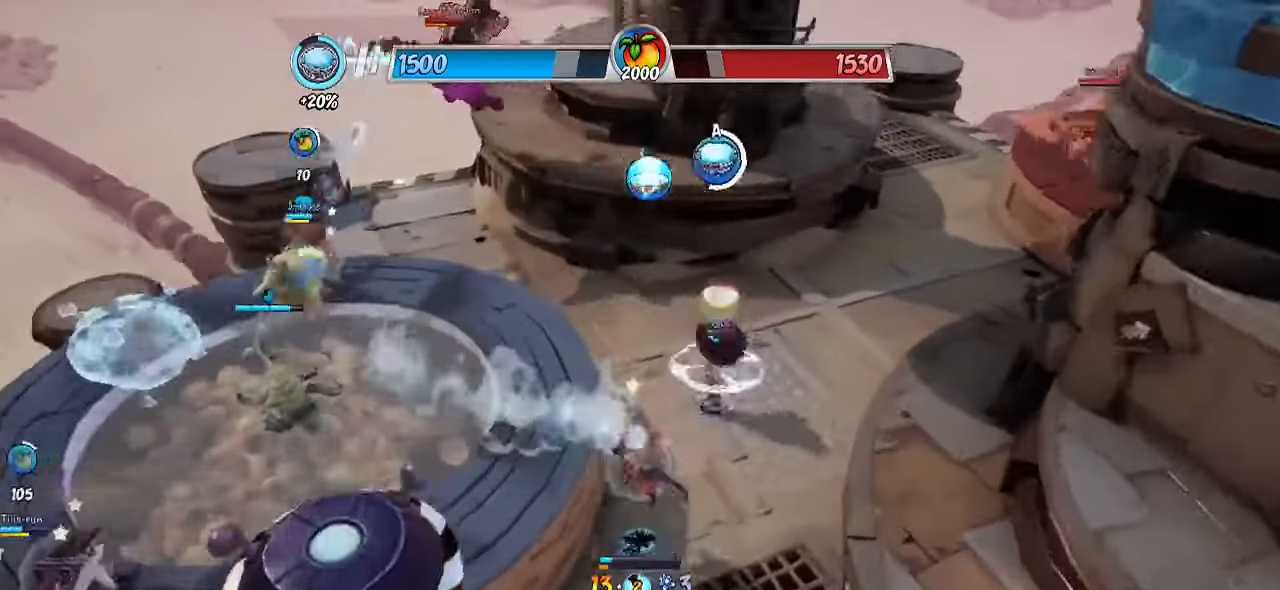
{"buttons": ["R2"], "left_stick": "left", "right_stick": "right", "events": [[50, "CROSS", "down"], [117, "CROSS", "up"], [233, "CROSS", "down"], [250, "left_stick", "up-left"], [283, "CROSS", "up"], [383, "R2", "down"], [450, "left_stick", "left"], [483, "right_stick", "right"]]}
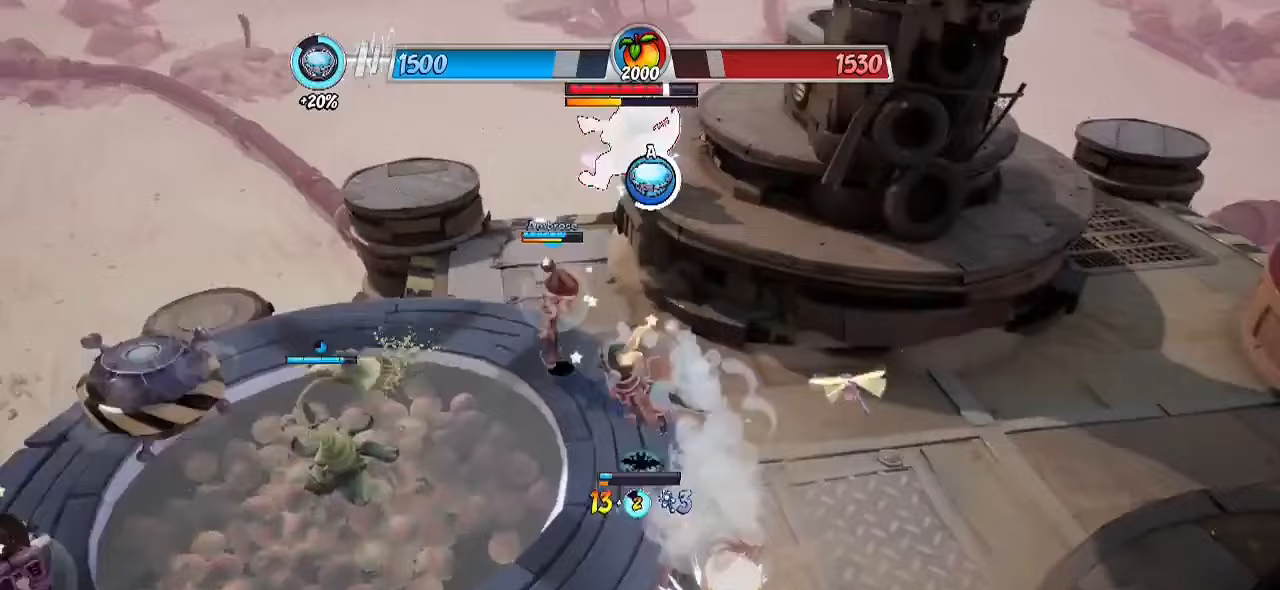
{"buttons": ["CROSS"], "left_stick": "down-right", "right_stick": "center", "events": [[183, "left_stick", "up-left"], [267, "right_stick", "center"], [283, "R2", "up"], [333, "CROSS", "down"], [350, "left_stick", "down-left"], [400, "CROSS", "up"], [467, "left_stick", "down-right"], [483, "CROSS", "down"]]}
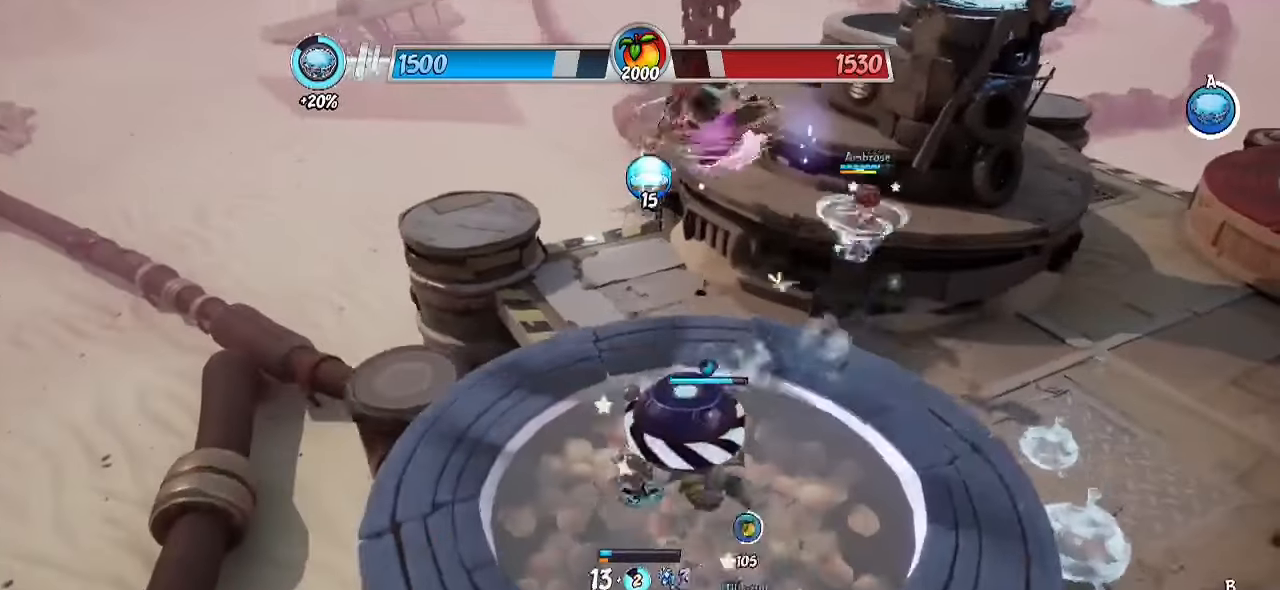
{"buttons": ["CROSS"], "left_stick": "up-right", "right_stick": "center", "events": [[17, "L3", "down"], [33, "CROSS", "up"], [100, "CROSS", "down"], [150, "CROSS", "up"], [250, "L3", "up"], [283, "right_stick", "down-left"], [300, "left_stick", "up-right"], [417, "right_stick", "center"], [450, "CROSS", "down"]]}
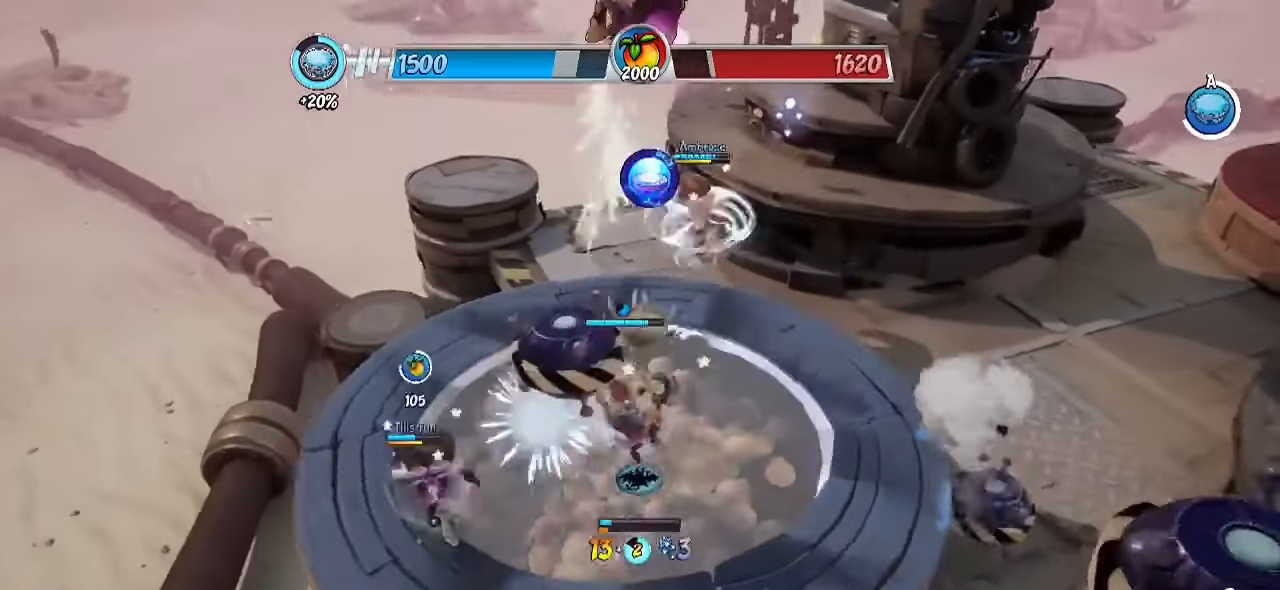
{"buttons": [], "left_stick": "left", "right_stick": "center", "events": [[83, "left_stick", "down-right"], [183, "CROSS", "up"], [233, "CROSS", "down"], [317, "CROSS", "up"], [383, "left_stick", "down-left"], [433, "CROSS", "down"], [433, "left_stick", "left"], [483, "CROSS", "up"]]}
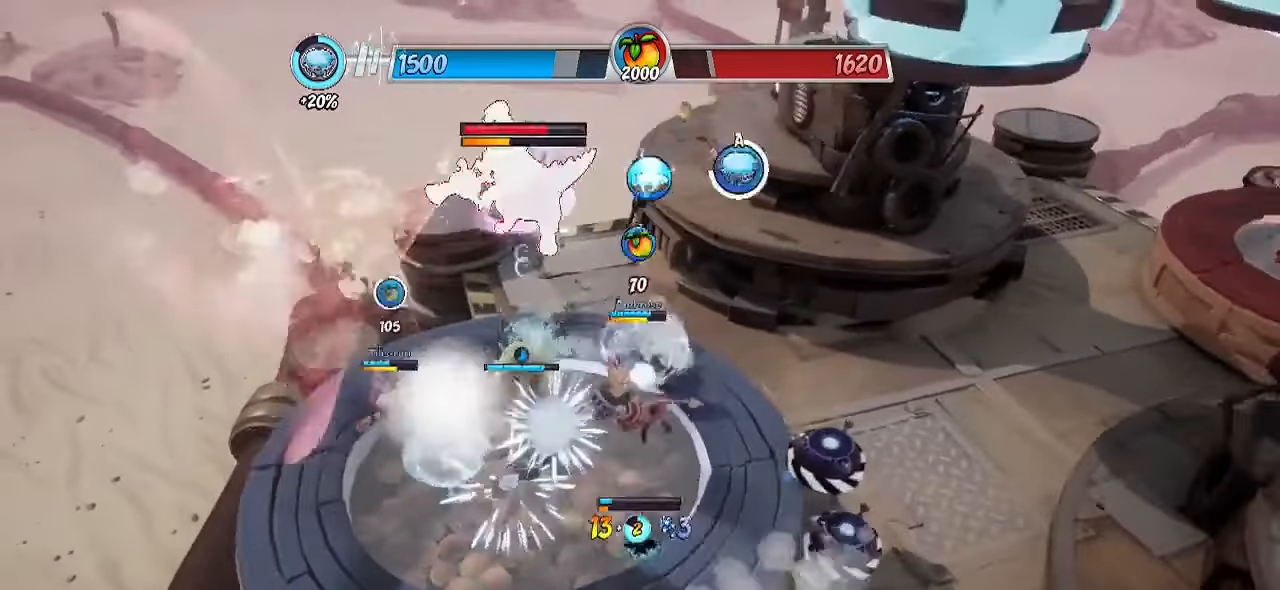
{"buttons": [], "left_stick": "up-right", "right_stick": "center", "events": [[67, "CIRCLE", "down"], [200, "CIRCLE", "up"], [300, "left_stick", "down"], [433, "left_stick", "up-right"]]}
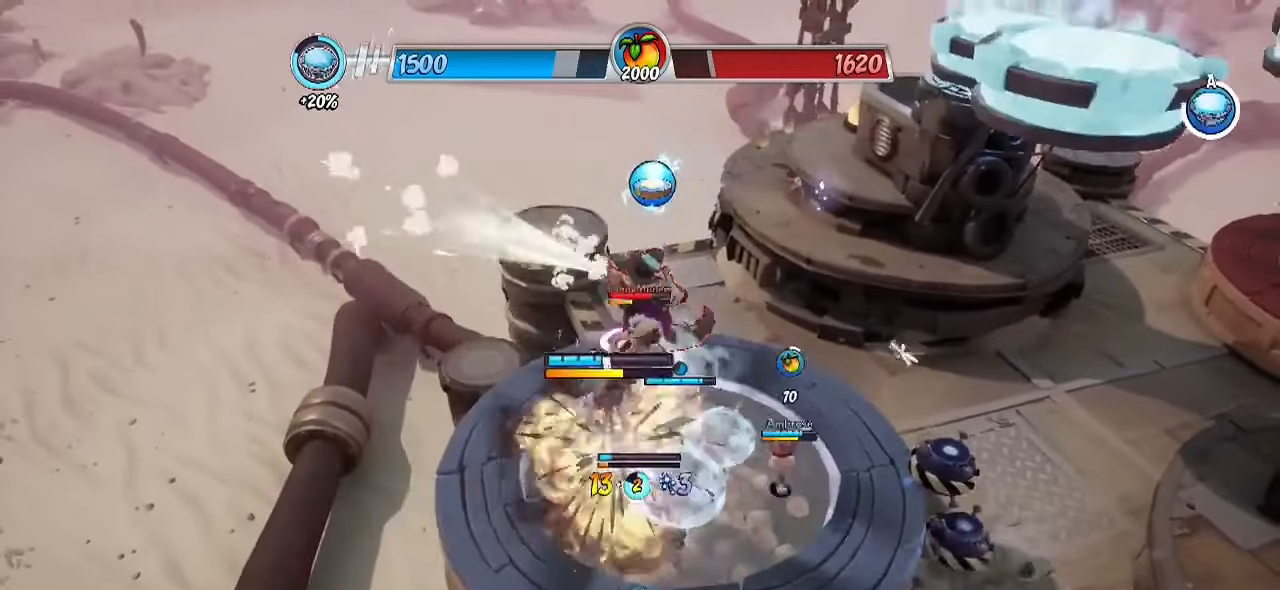
{"buttons": [], "left_stick": "up-right", "right_stick": "center", "events": [[217, "CIRCLE", "down"], [333, "CIRCLE", "up"]]}
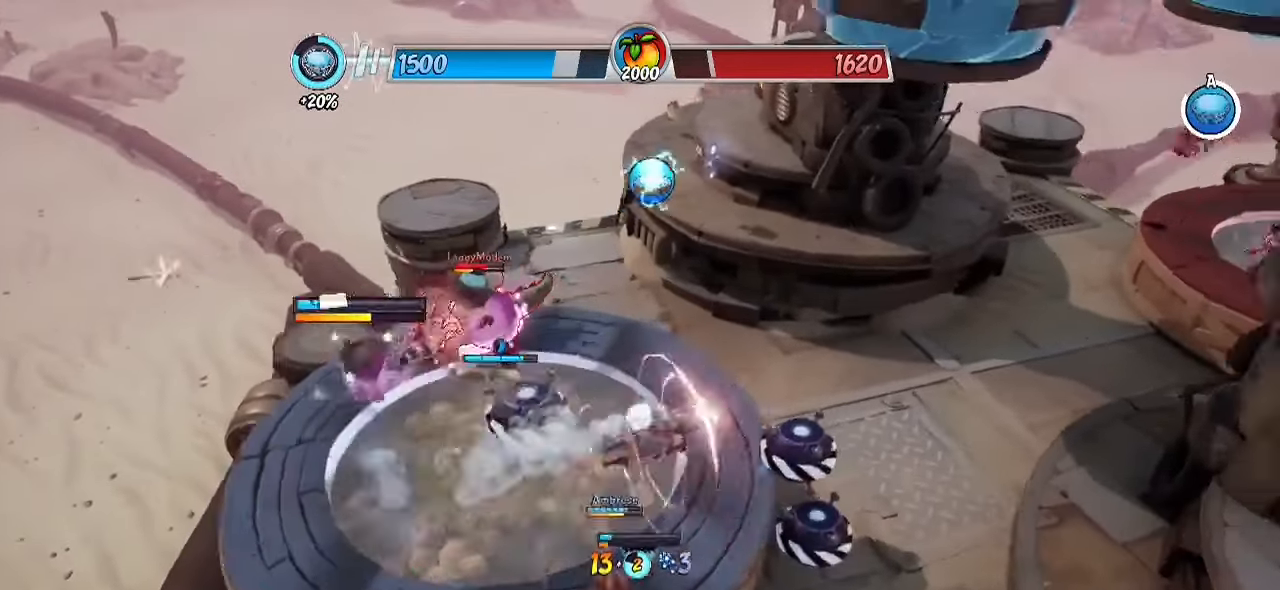
{"buttons": ["R2"], "left_stick": "up-left", "right_stick": "center", "events": [[50, "right_stick", "down-left"], [117, "left_stick", "up-left"], [183, "R2", "down"], [217, "right_stick", "center"]]}
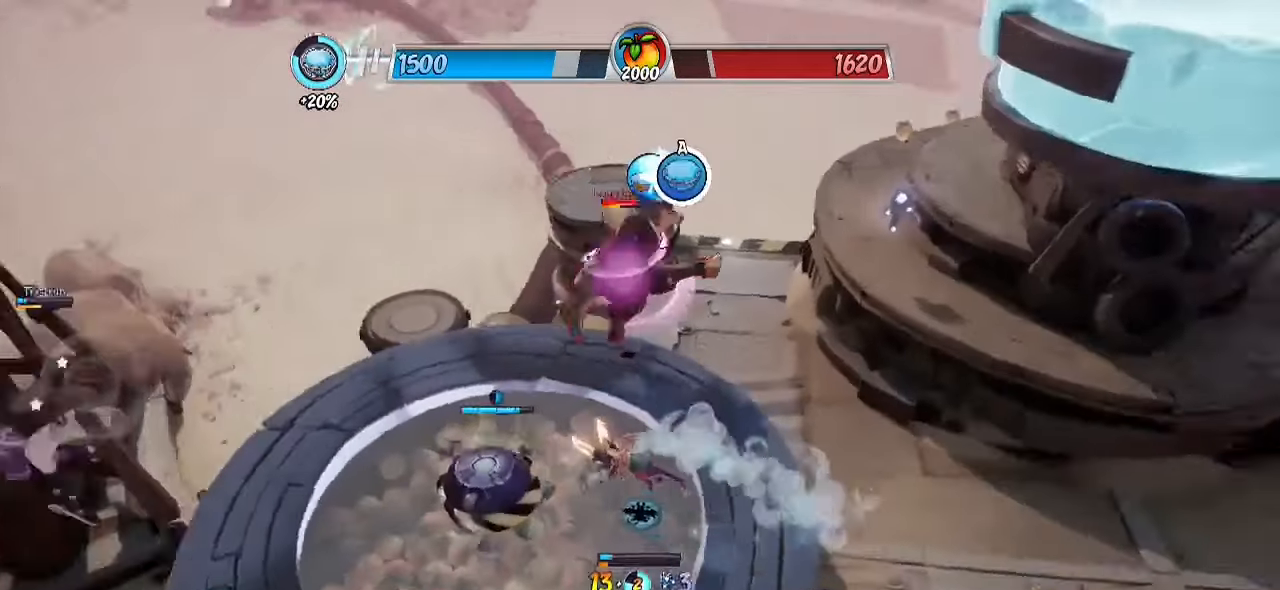
{"buttons": [], "left_stick": "down-right", "right_stick": "center", "events": [[167, "left_stick", "up-right"], [283, "CROSS", "down"], [283, "left_stick", "down-right"], [450, "CROSS", "up"], [450, "R2", "up"]]}
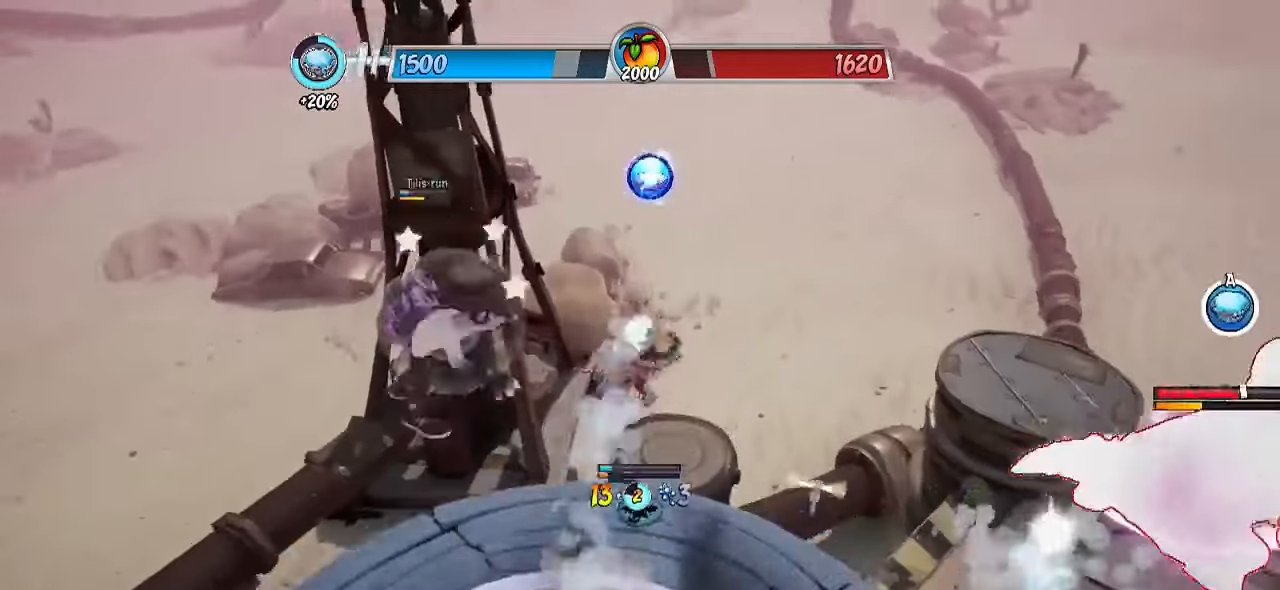
{"buttons": [], "left_stick": "down-right", "right_stick": "center", "events": [[17, "CROSS", "down"], [167, "CROSS", "up"], [233, "CIRCLE", "down"], [367, "CIRCLE", "up"]]}
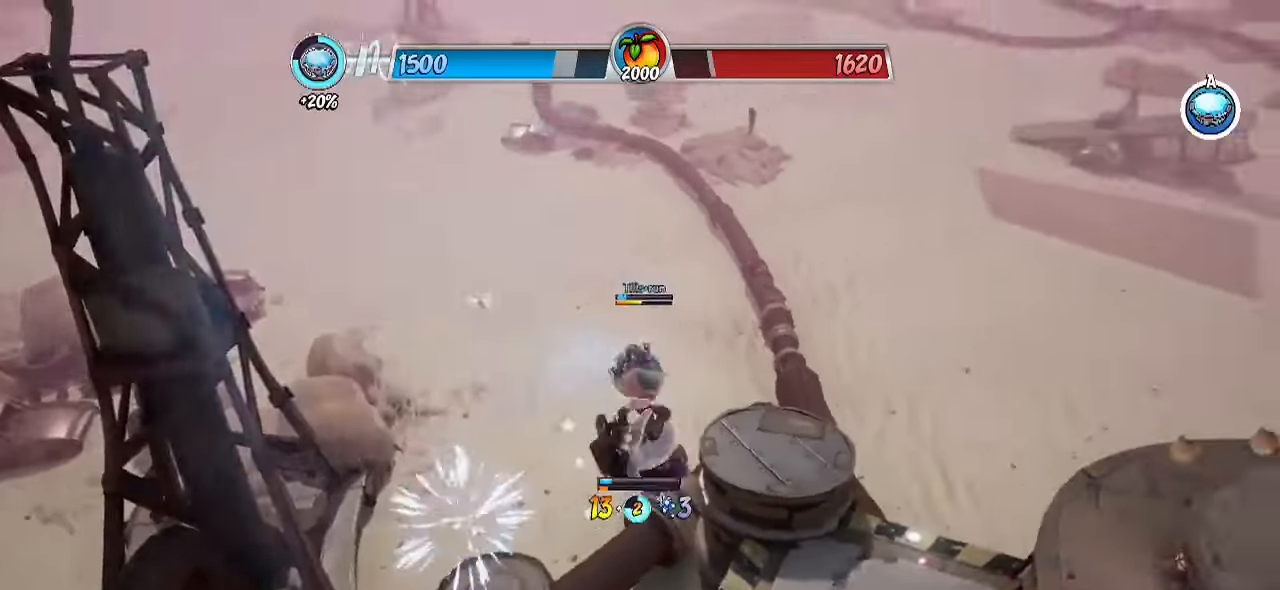
{"buttons": [], "left_stick": "up-right", "right_stick": "down", "events": [[33, "L2", "down"], [150, "left_stick", "up-right"], [167, "L2", "up"], [233, "CIRCLE", "down"], [367, "CIRCLE", "up"], [450, "right_stick", "down"]]}
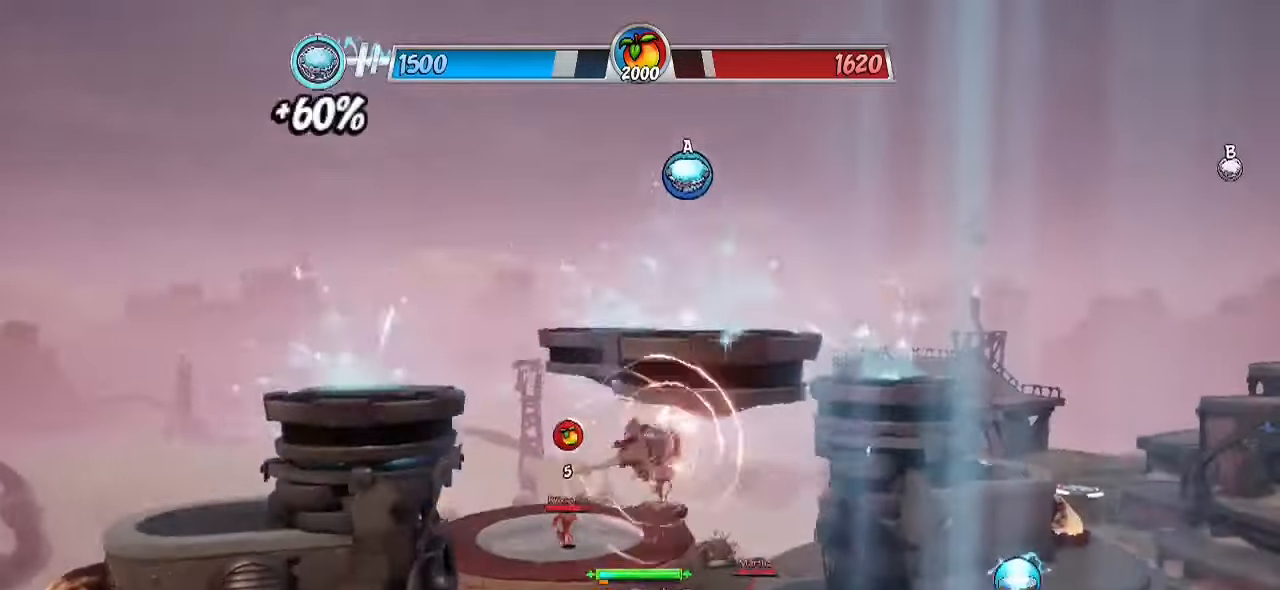
{"buttons": ["R2"], "left_stick": "up", "right_stick": "center", "events": [[117, "left_stick", "up"], [150, "R2", "down"], [183, "right_stick", "center"], [233, "right_stick", "up-left"], [500, "right_stick", "center"]]}
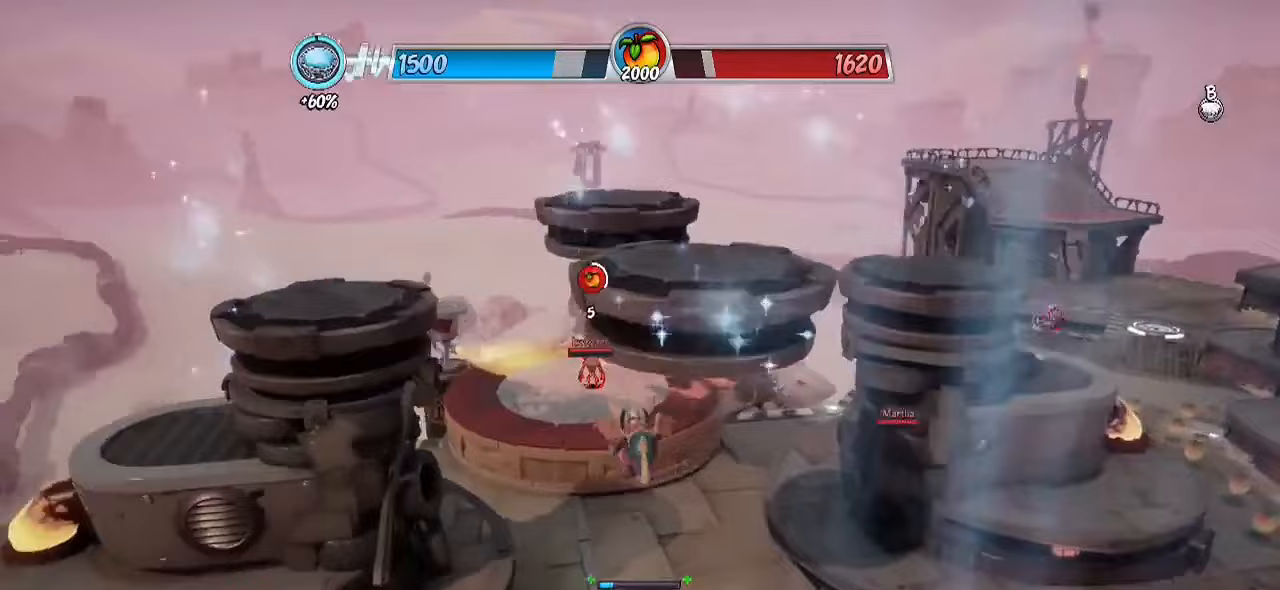
{"buttons": ["CROSS"], "left_stick": "up-right", "right_stick": "center", "events": [[250, "R2", "up"], [350, "CROSS", "down"], [350, "left_stick", "up-right"]]}
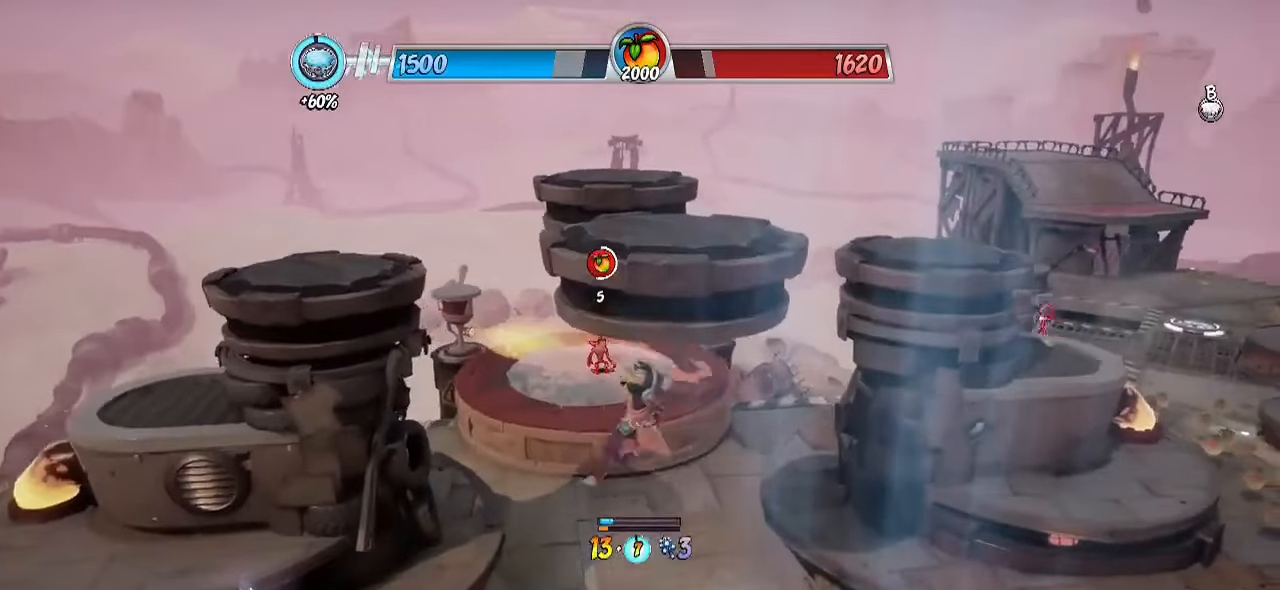
{"buttons": [], "left_stick": "up-right", "right_stick": "center", "events": [[83, "CROSS", "up"], [300, "CROSS", "down"], [417, "CROSS", "up"]]}
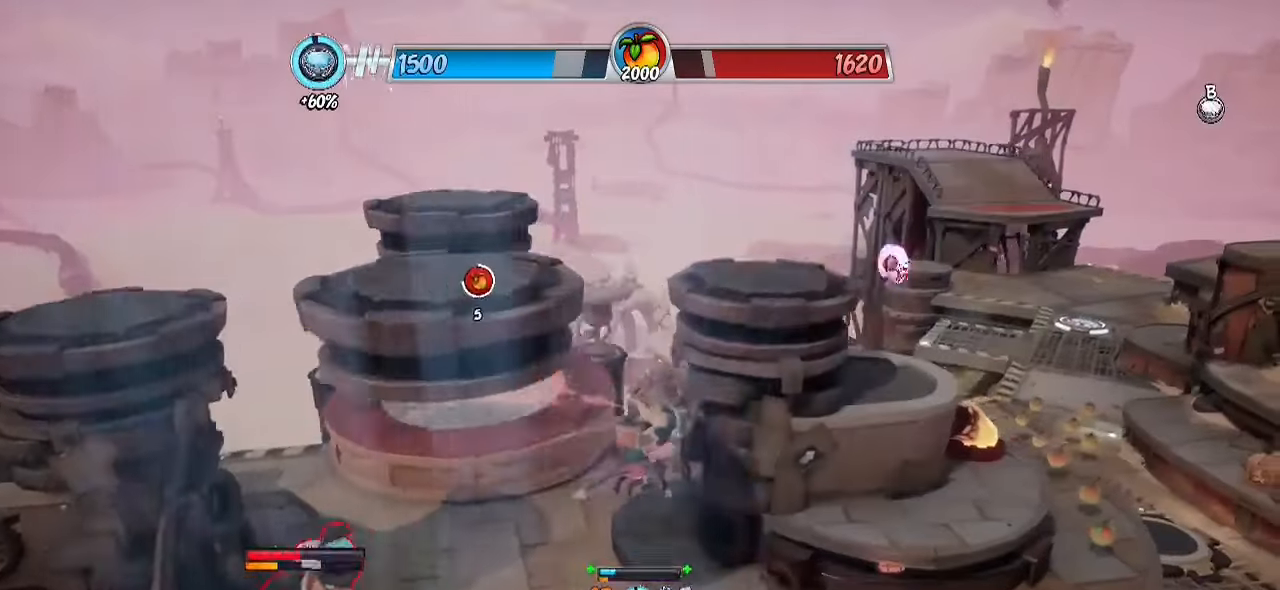
{"buttons": ["R2"], "left_stick": "up-right", "right_stick": "up-right", "events": [[33, "right_stick", "down"], [200, "right_stick", "down-right"], [467, "R2", "down"], [500, "right_stick", "up-right"]]}
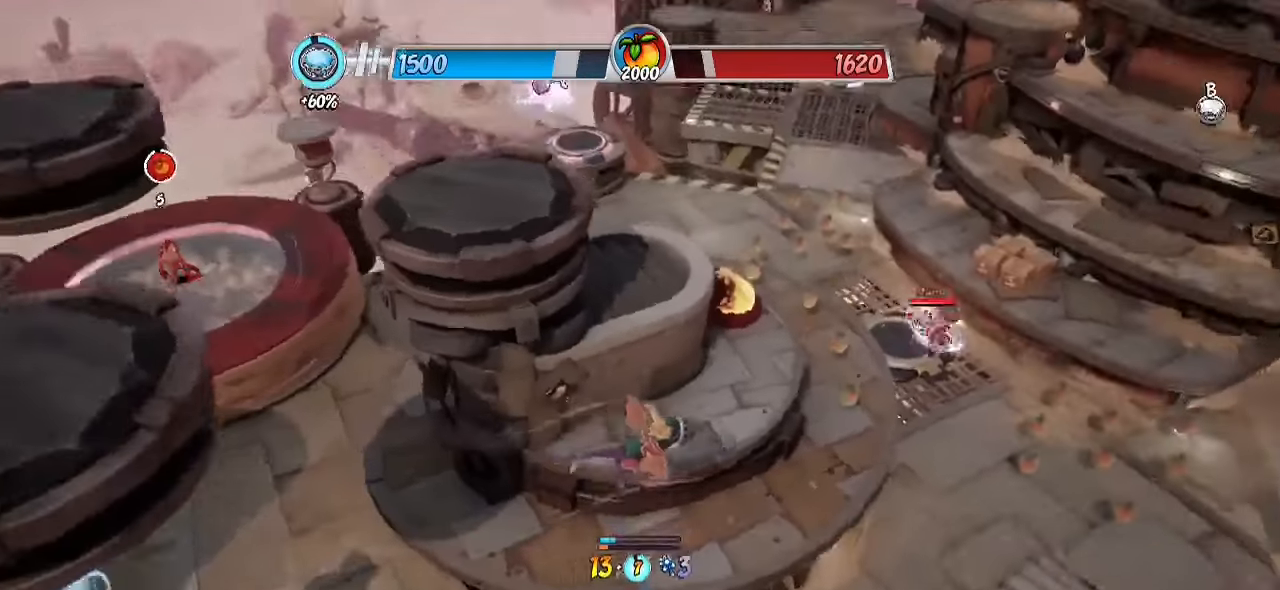
{"buttons": ["R2"], "left_stick": "up-right", "right_stick": "center", "events": [[200, "right_stick", "center"]]}
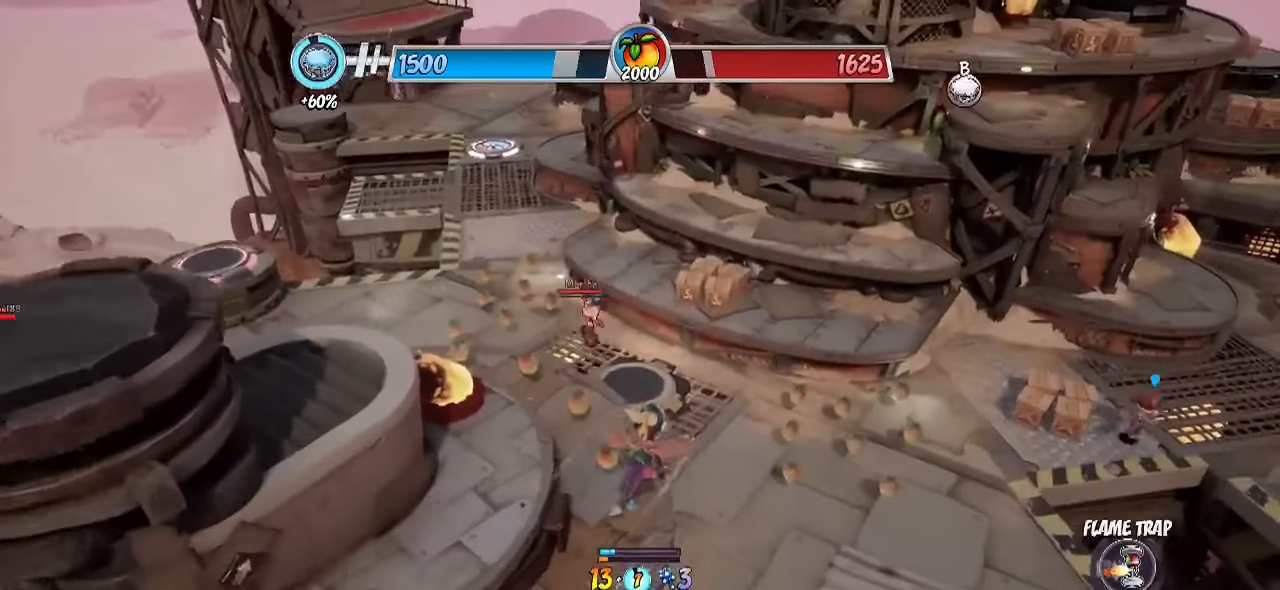
{"buttons": ["R2"], "left_stick": "up-right", "right_stick": "center", "events": [[217, "R2", "up"], [317, "SQUARE", "down"], [467, "R2", "down"], [467, "SQUARE", "up"]]}
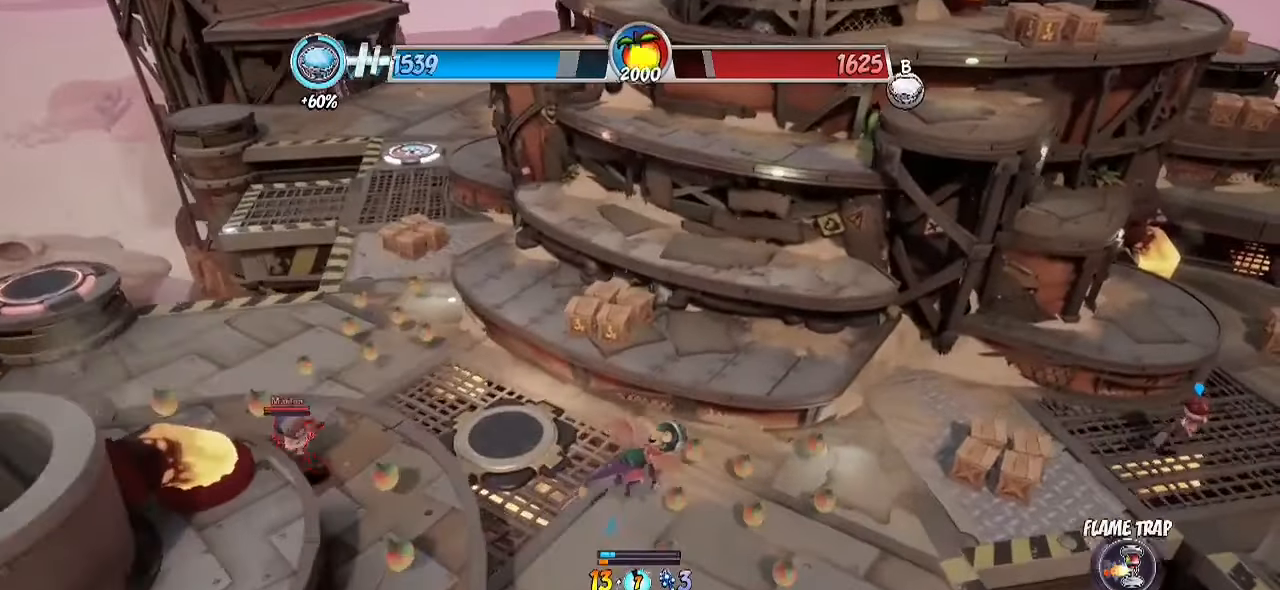
{"buttons": ["R2"], "left_stick": "up-right", "right_stick": "up-left", "events": [[83, "R2", "up"], [350, "right_stick", "left"], [367, "R2", "down"], [467, "right_stick", "up-left"]]}
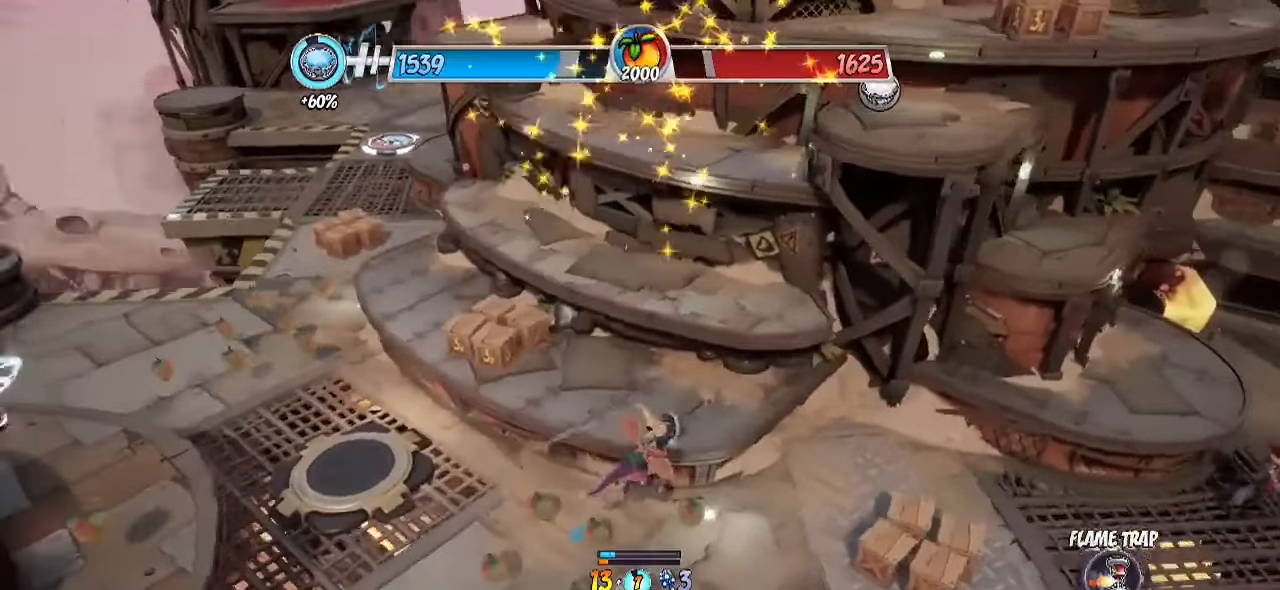
{"buttons": [], "left_stick": "right", "right_stick": "center", "events": [[67, "left_stick", "right"], [300, "right_stick", "center"], [333, "R2", "up"]]}
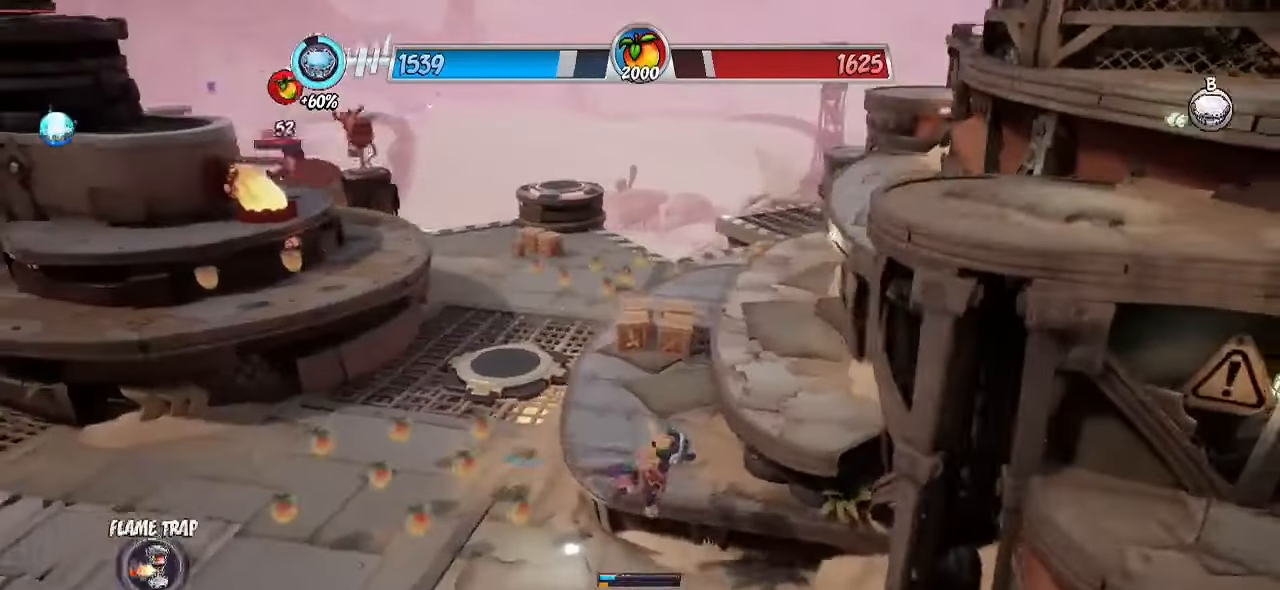
{"buttons": [], "left_stick": "down-left", "right_stick": "down-left", "events": [[50, "left_stick", "down-right"], [167, "CROSS", "down"], [217, "left_stick", "down-left"], [283, "CROSS", "up"], [367, "right_stick", "down-left"]]}
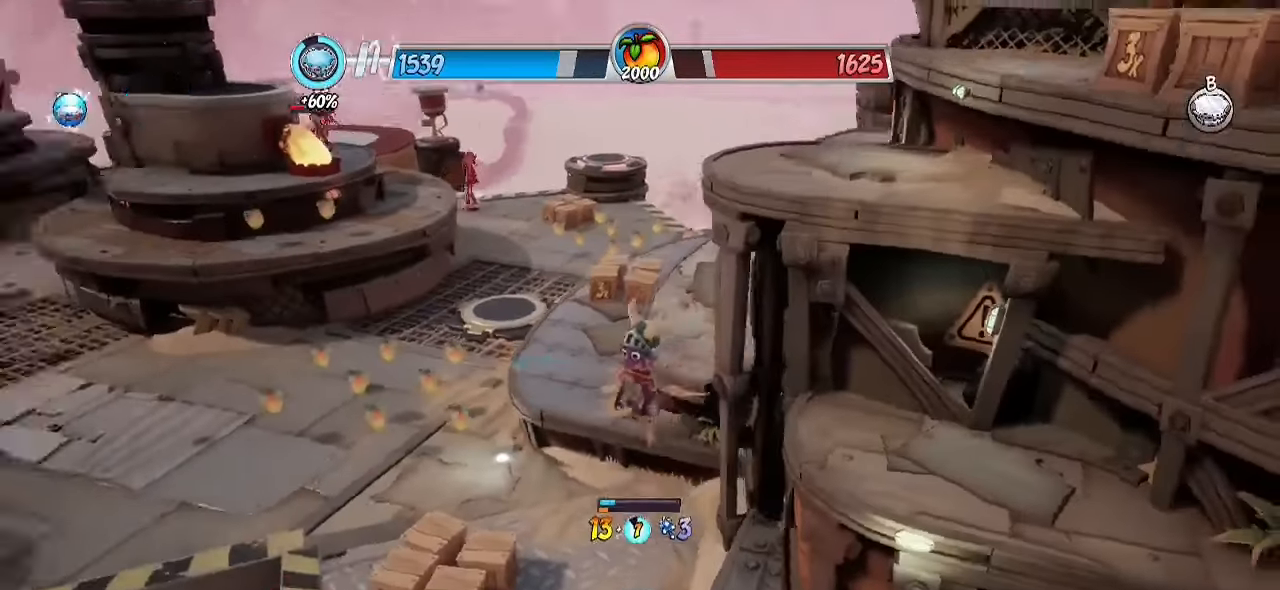
{"buttons": [], "left_stick": "up", "right_stick": "center", "events": [[33, "right_stick", "center"], [233, "left_stick", "up-left"], [283, "SQUARE", "down"], [400, "SQUARE", "up"], [500, "left_stick", "up"]]}
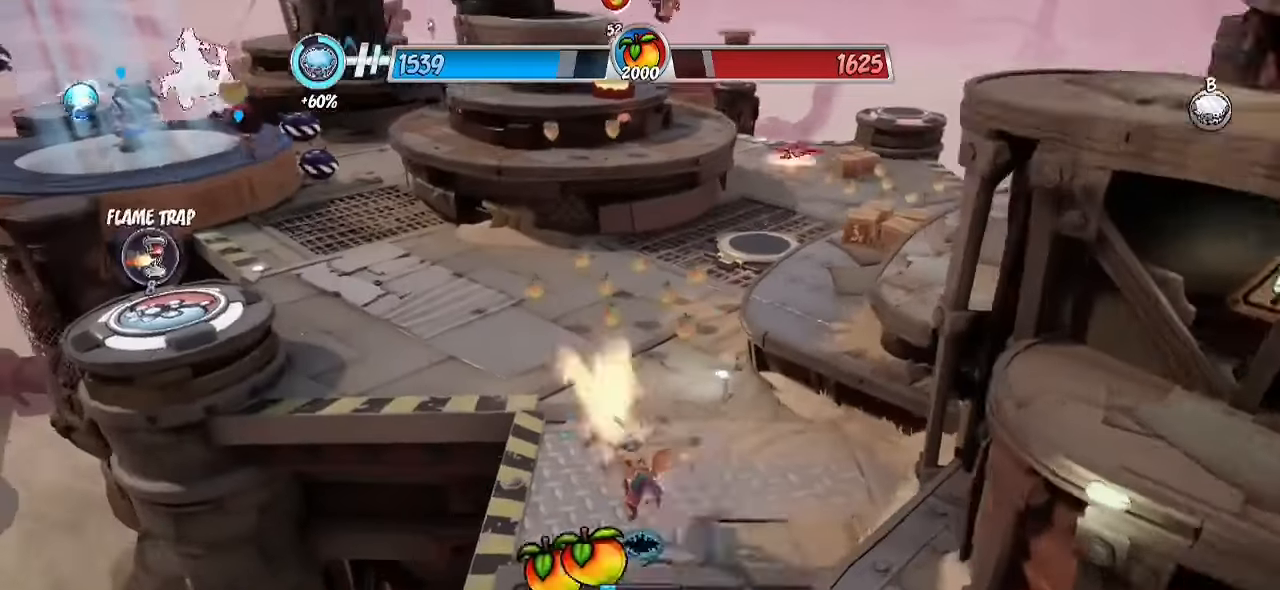
{"buttons": ["R2"], "left_stick": "up", "right_stick": "center", "events": [[100, "R2", "down"], [283, "CROSS", "down"], [450, "CROSS", "up"]]}